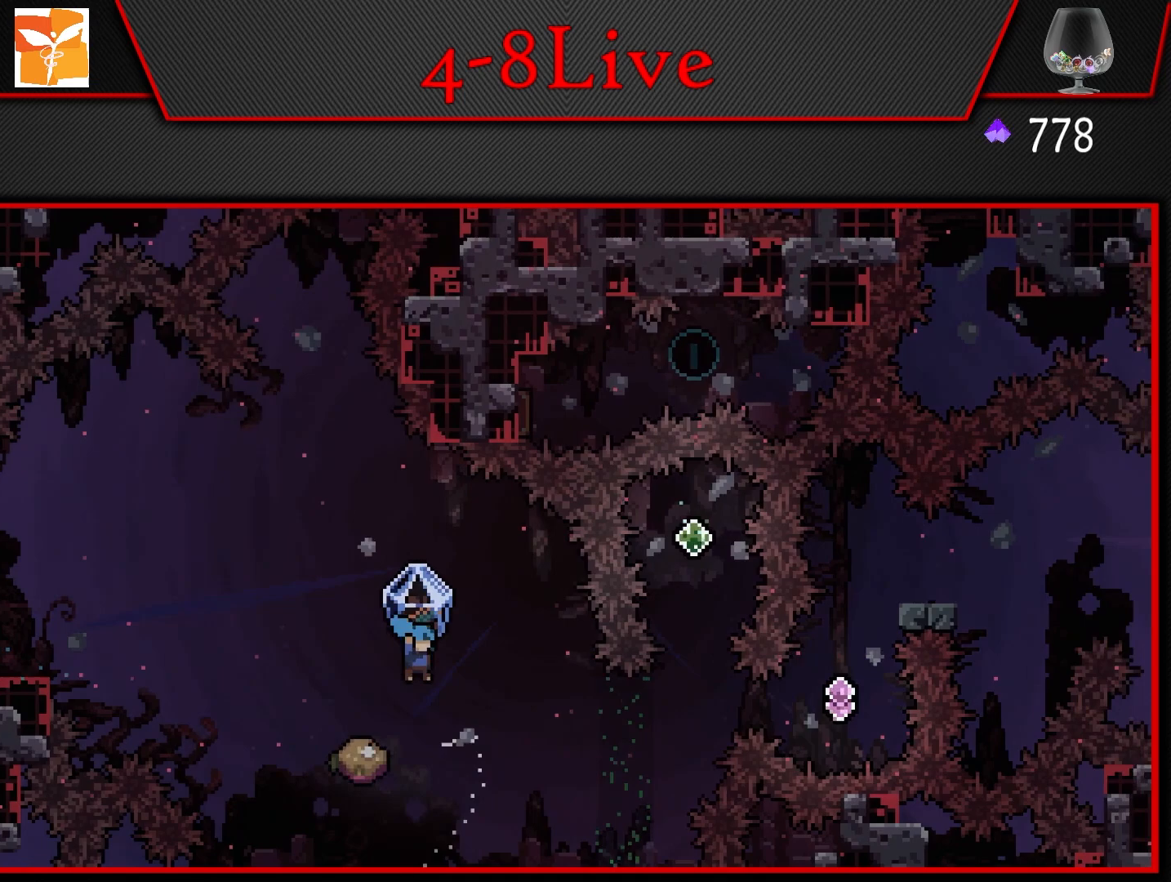
Gameplay with a controller (PlayStation layout); each line is a JSON object with the inputs held at the frame after it. "events" lists button and stick changes between this image and that frame as [ms after this image, input, new state], when the widget could be followed in between.
{"buttons": ["DPAD_RIGHT"], "left_stick": "center", "right_stick": "center", "events": [[17, "DPAD_RIGHT", "up"], [17, "L1", "up"], [167, "DPAD_RIGHT", "down"]]}
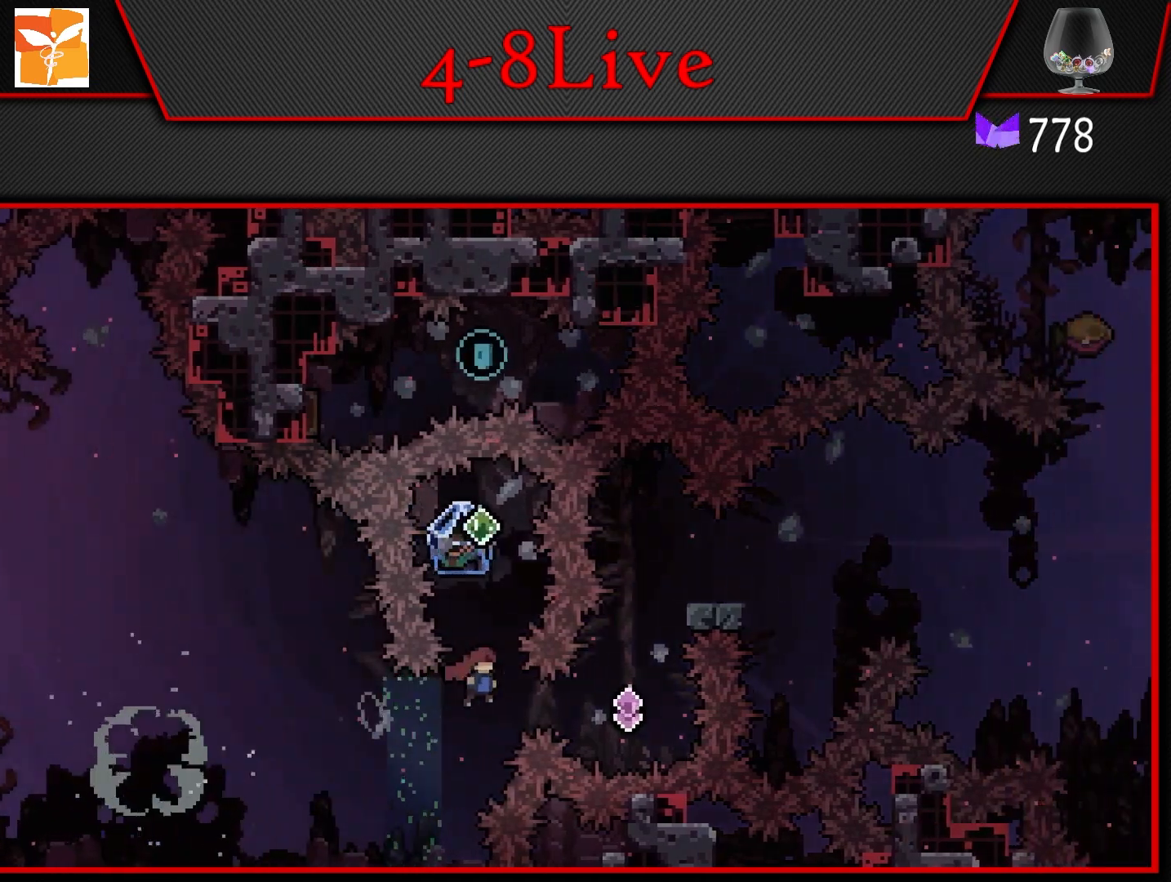
{"buttons": ["L1"], "left_stick": "center", "right_stick": "center", "events": [[50, "DPAD_UP", "down"], [50, "R1", "down"], [83, "DPAD_RIGHT", "up"], [200, "L1", "down"], [217, "R1", "up"], [250, "DPAD_UP", "up"]]}
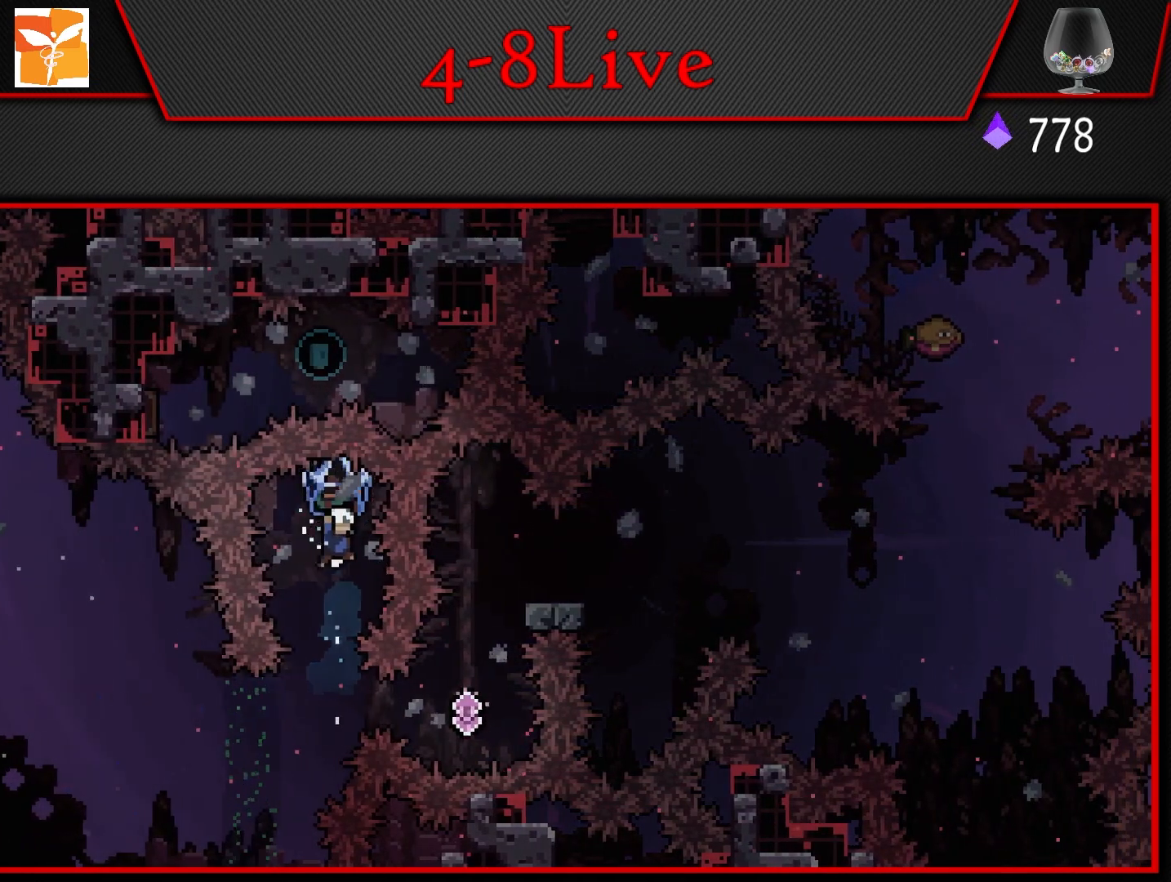
{"buttons": [], "left_stick": "center", "right_stick": "center", "events": [[50, "DPAD_LEFT", "down"], [167, "DPAD_LEFT", "up"], [167, "L1", "up"]]}
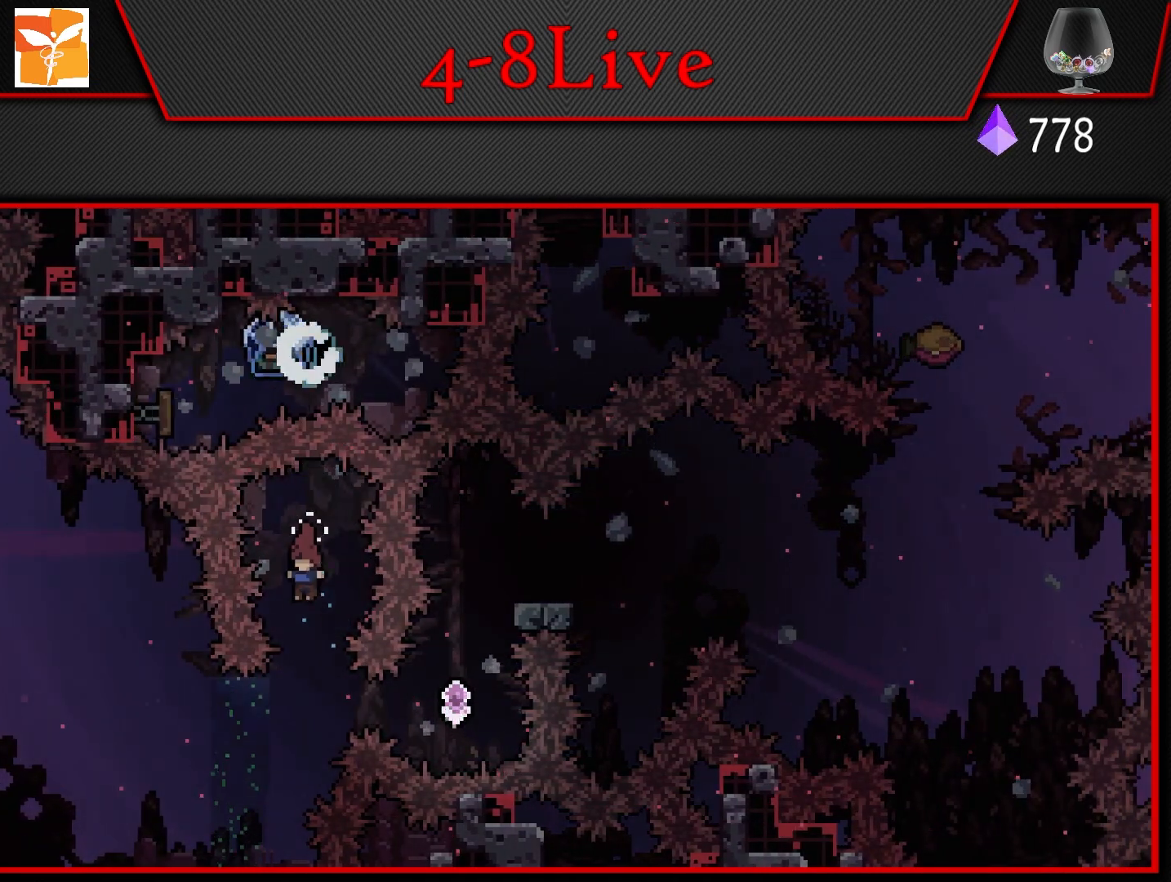
{"buttons": ["R1", "DPAD_UP"], "left_stick": "center", "right_stick": "center", "events": [[167, "DPAD_RIGHT", "down"], [217, "R1", "down"], [350, "R1", "up"], [433, "DPAD_RIGHT", "up"], [433, "DPAD_UP", "down"], [483, "R1", "down"]]}
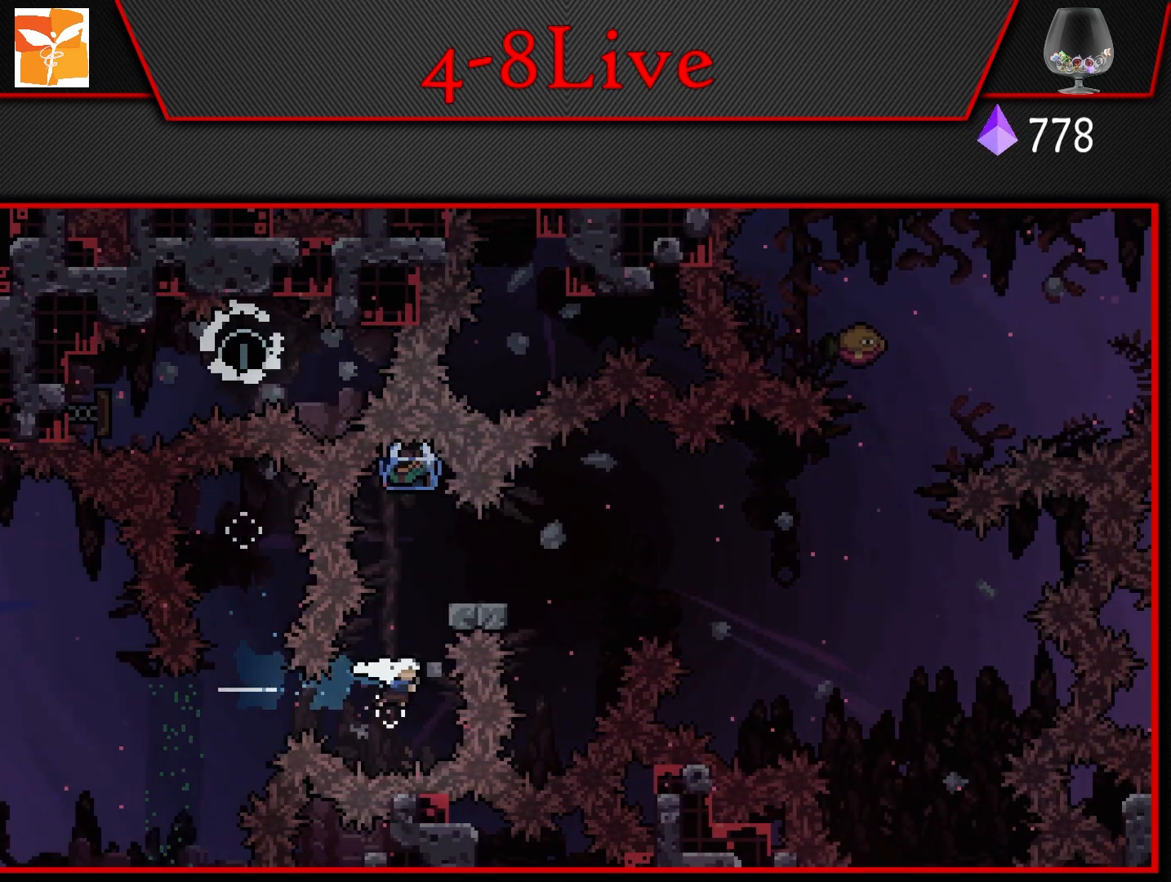
{"buttons": [], "left_stick": "center", "right_stick": "center", "events": [[150, "L1", "down"], [150, "R1", "up"], [183, "DPAD_UP", "up"], [333, "DPAD_RIGHT", "down"], [417, "L1", "up"], [450, "DPAD_RIGHT", "up"]]}
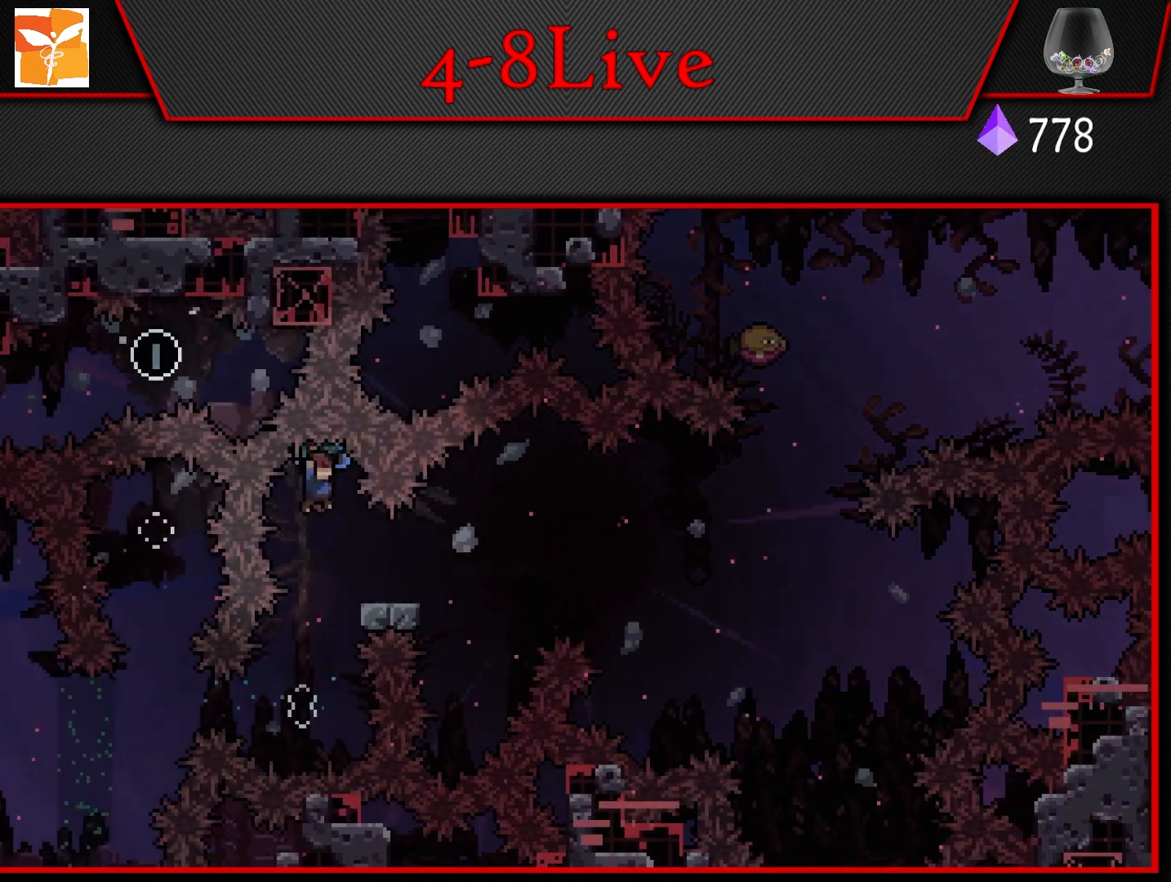
{"buttons": ["R1", "DPAD_DOWN", "DPAD_RIGHT"], "left_stick": "center", "right_stick": "center", "events": [[217, "DPAD_RIGHT", "down"], [250, "DPAD_DOWN", "down"], [383, "R1", "down"]]}
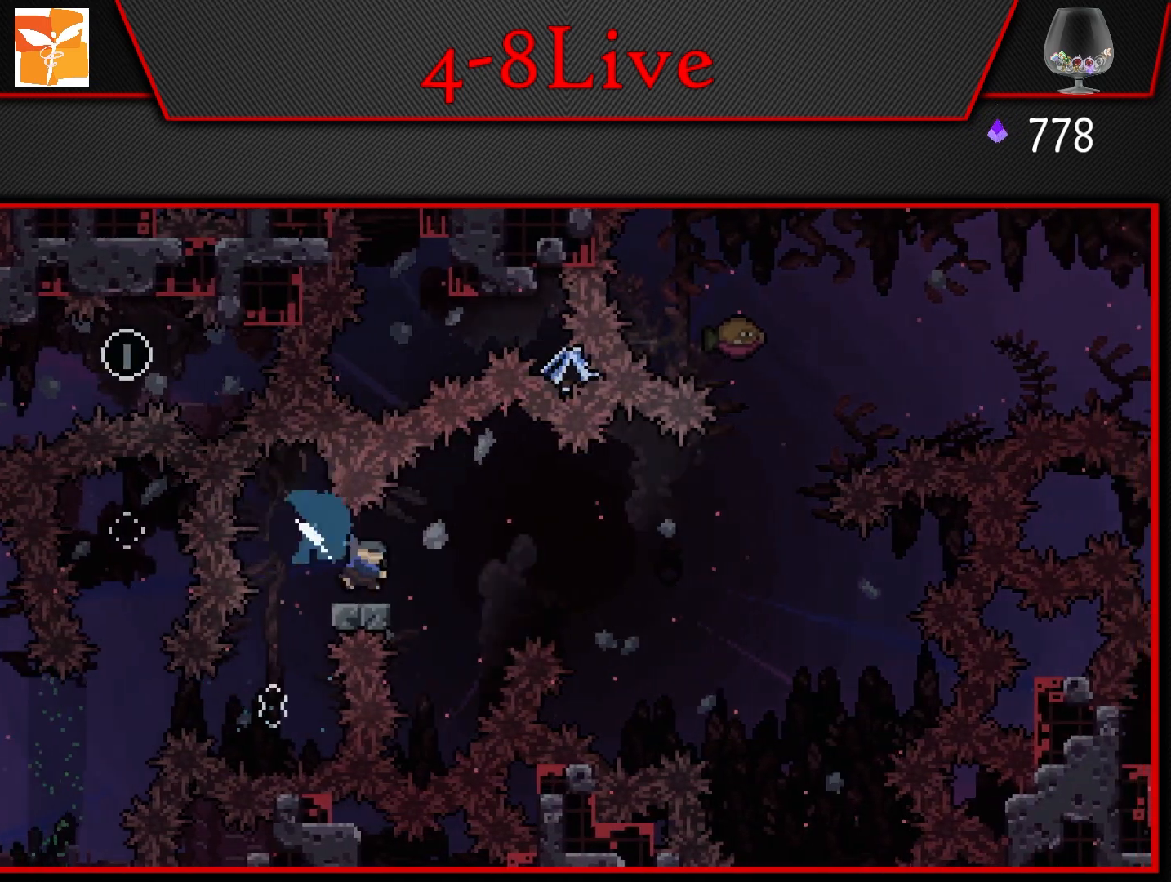
{"buttons": ["CROSS", "L1", "DPAD_RIGHT"], "left_stick": "center", "right_stick": "center", "events": [[17, "R1", "up"], [33, "DPAD_DOWN", "up"], [50, "CROSS", "down"], [250, "L1", "down"]]}
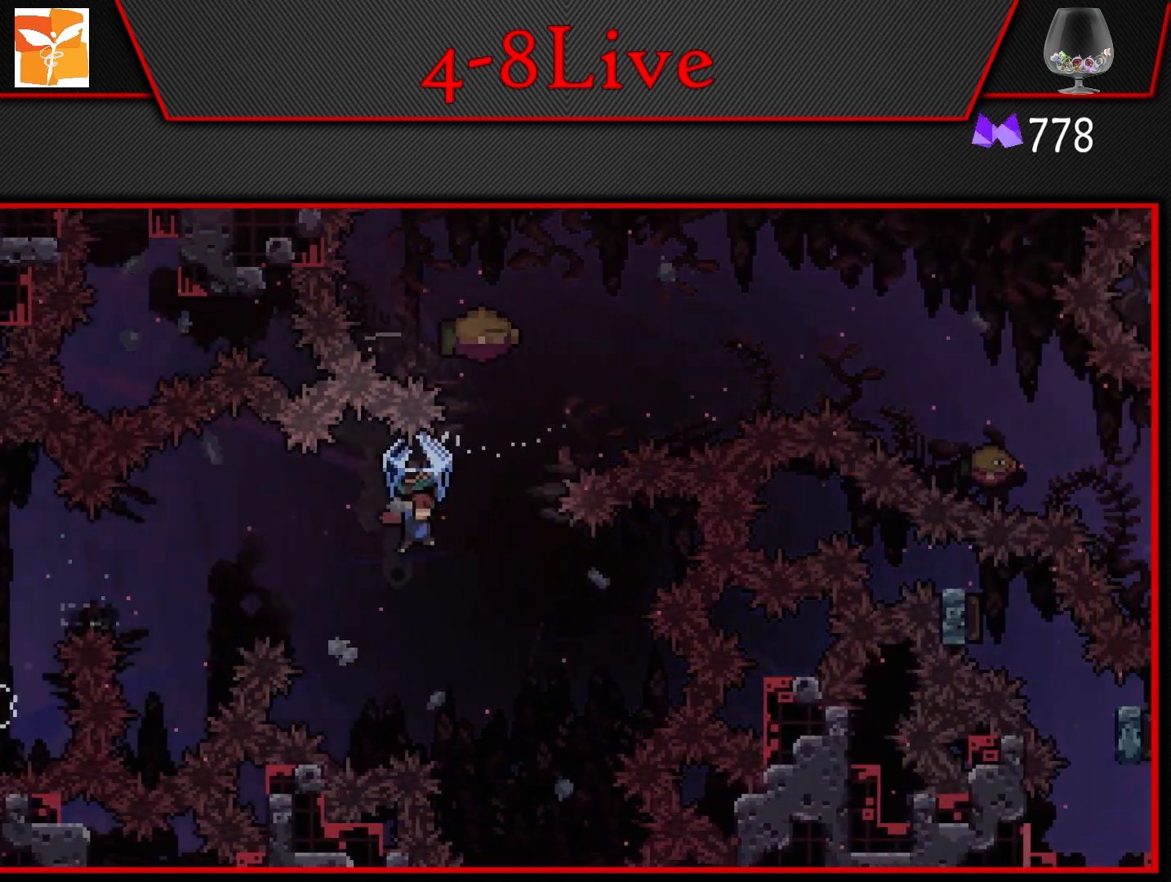
{"buttons": ["CROSS", "DPAD_RIGHT"], "left_stick": "center", "right_stick": "center", "events": [[100, "DPAD_UP", "down"], [117, "L1", "up"], [133, "DPAD_RIGHT", "up"], [167, "R1", "down"], [350, "DPAD_RIGHT", "down"], [367, "DPAD_UP", "up"], [450, "R1", "up"]]}
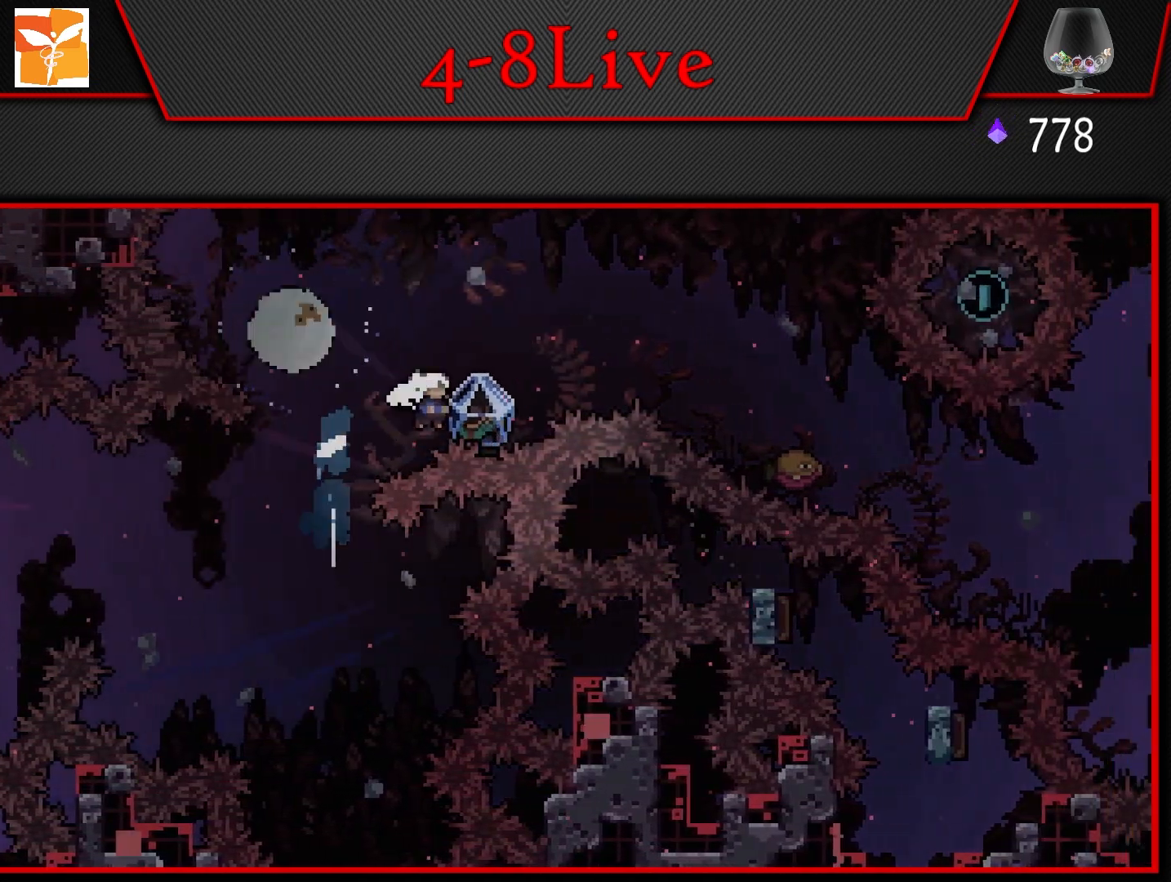
{"buttons": ["CROSS", "L1", "DPAD_RIGHT"], "left_stick": "center", "right_stick": "center", "events": [[67, "L1", "down"]]}
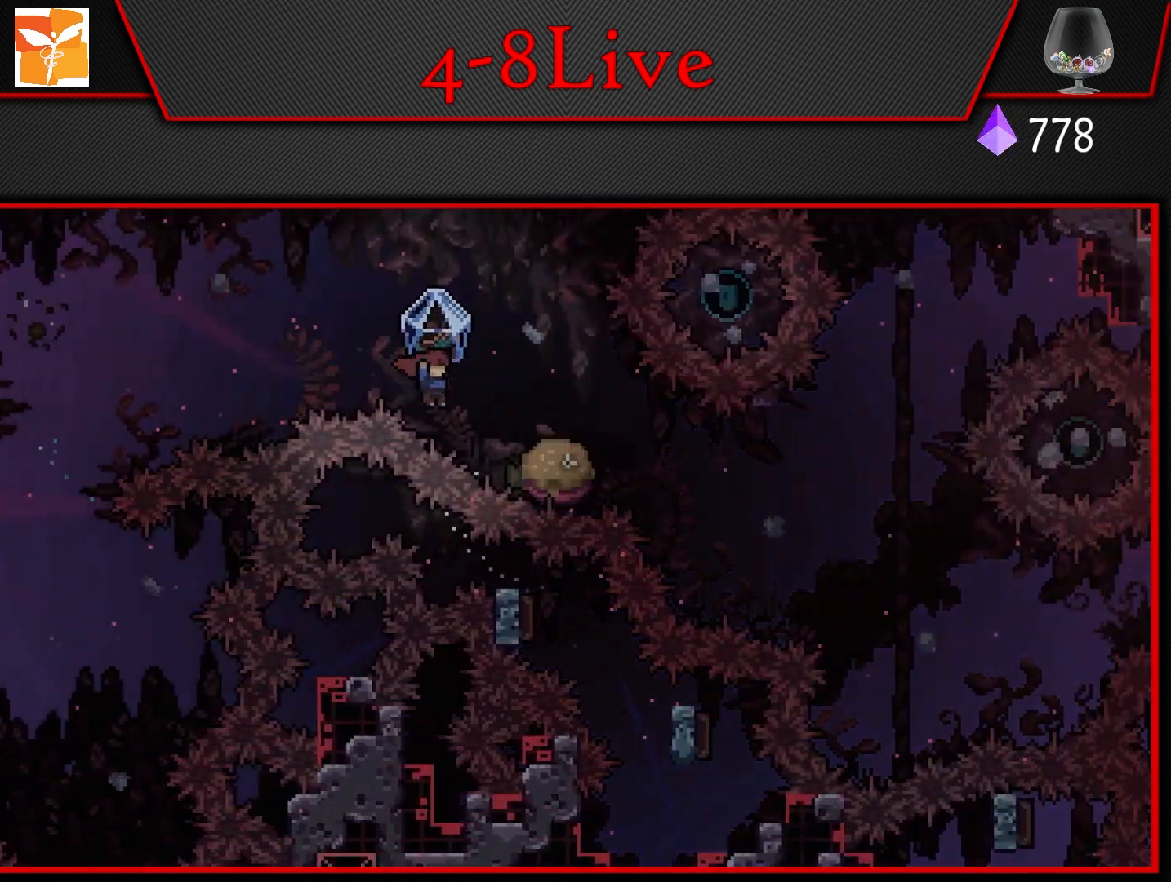
{"buttons": ["R1", "DPAD_DOWN", "DPAD_RIGHT"], "left_stick": "center", "right_stick": "center", "events": [[250, "DPAD_DOWN", "down"], [300, "CROSS", "up"], [333, "L1", "up"], [350, "R1", "down"]]}
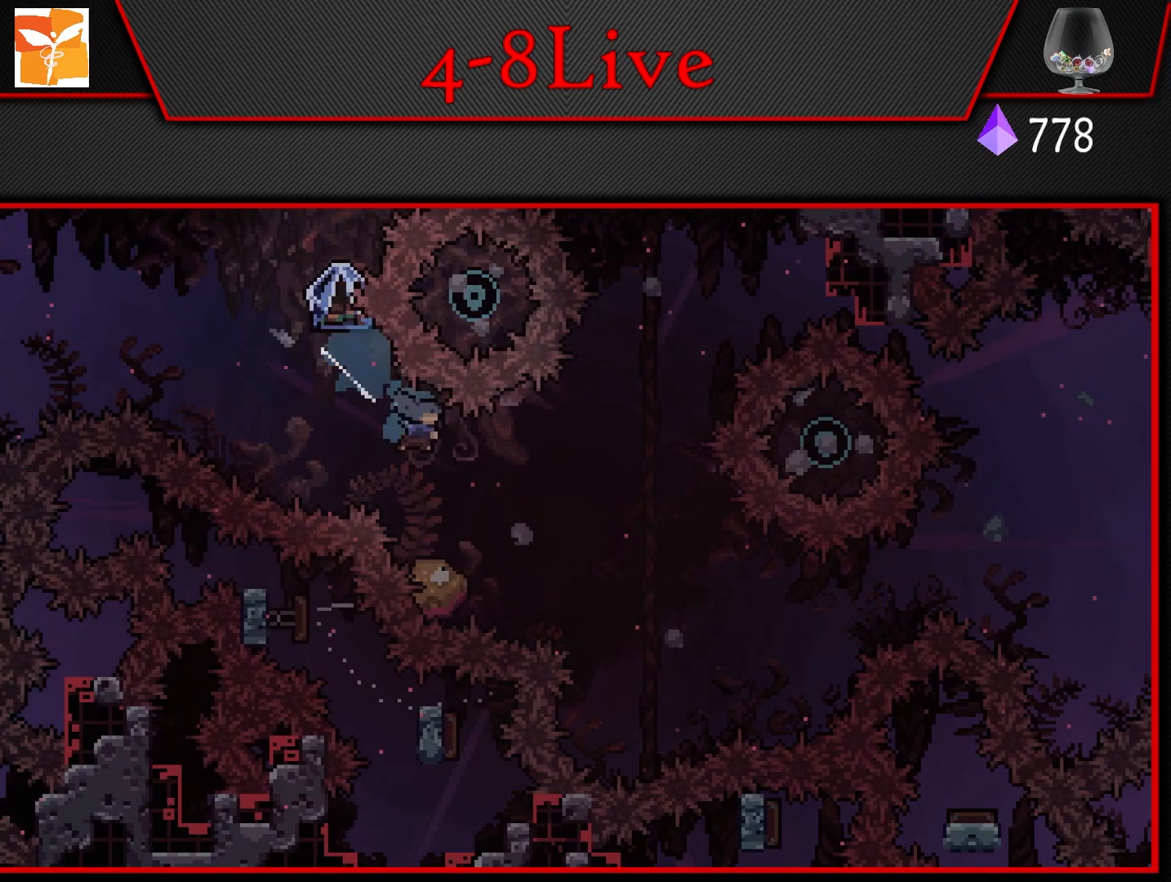
{"buttons": ["L1", "DPAD_RIGHT"], "left_stick": "center", "right_stick": "center", "events": [[17, "R1", "up"], [100, "DPAD_DOWN", "up"], [100, "L1", "down"]]}
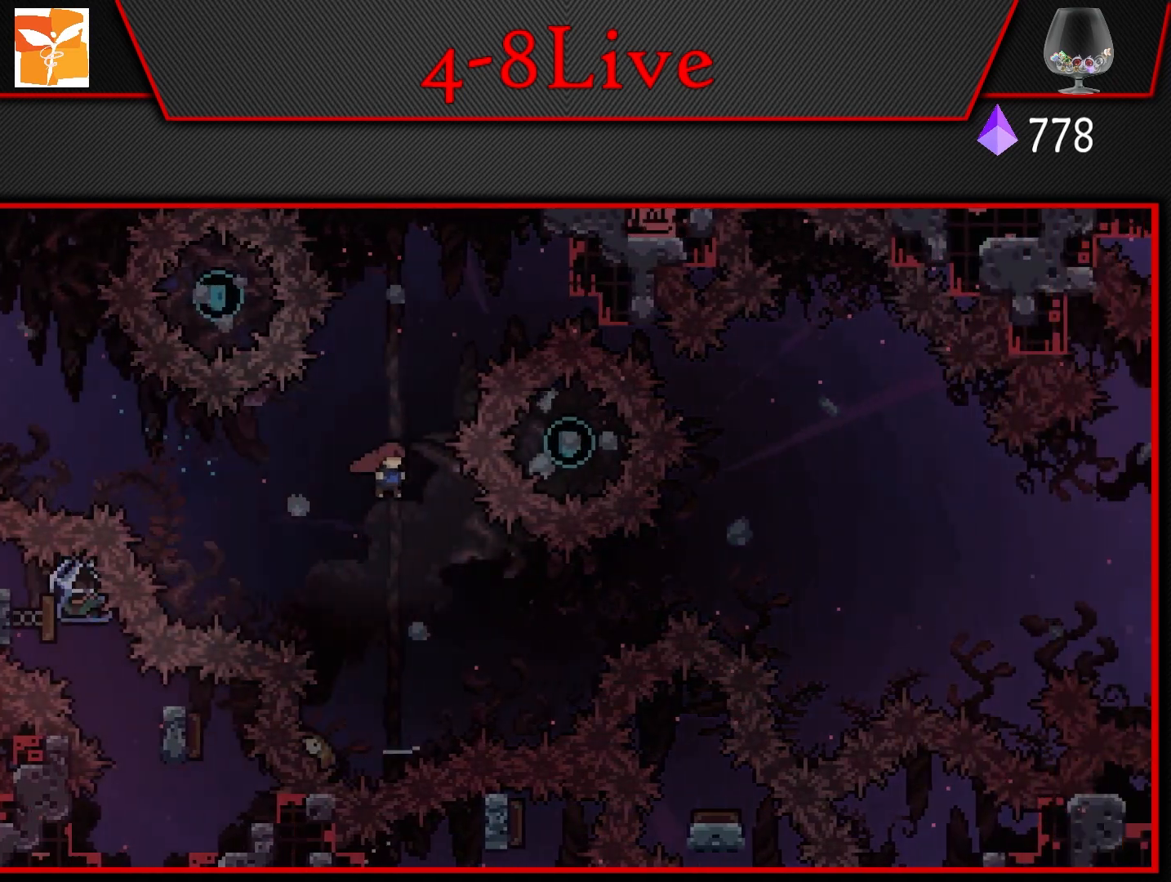
{"buttons": ["R1", "DPAD_RIGHT"], "left_stick": "center", "right_stick": "center", "events": [[183, "L1", "up"], [267, "R1", "down"]]}
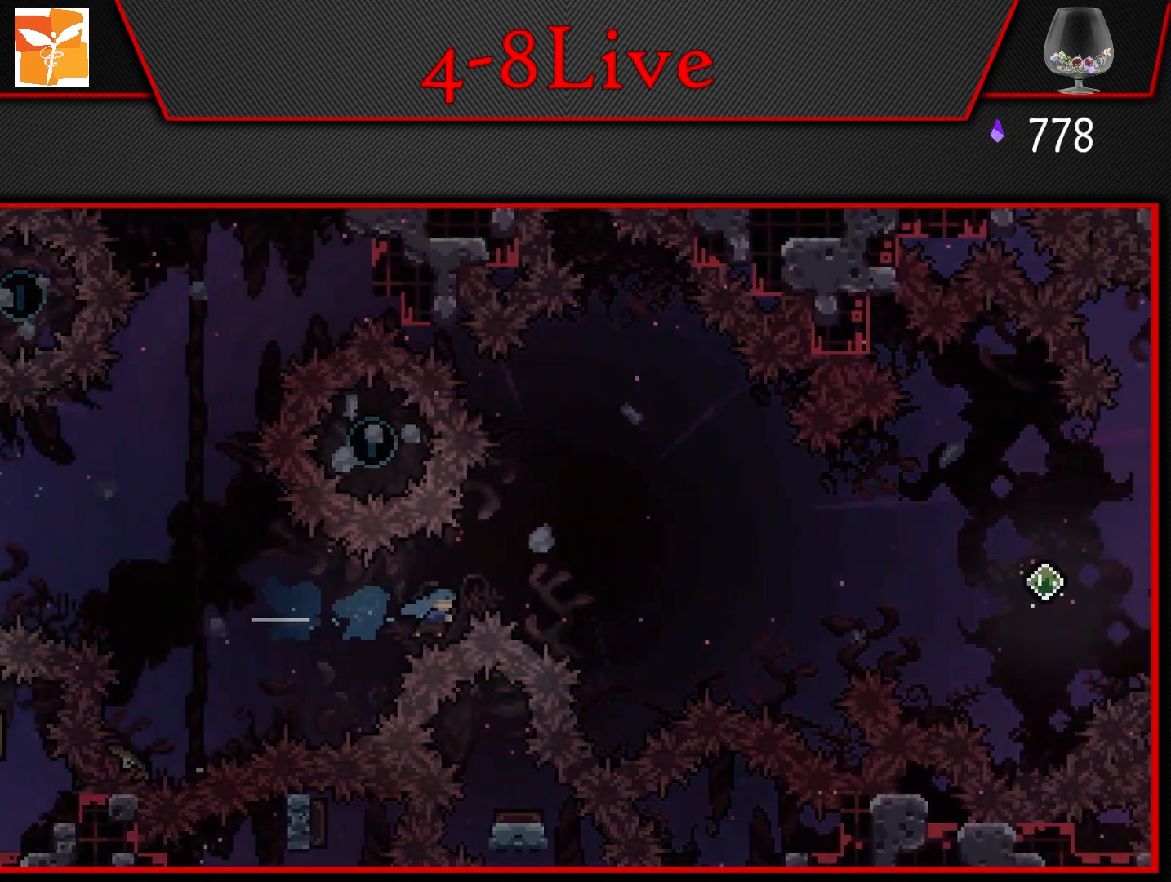
{"buttons": ["CROSS"], "left_stick": "center", "right_stick": "center", "events": [[67, "R1", "up"], [217, "CROSS", "down"], [333, "DPAD_RIGHT", "up"], [367, "CROSS", "up"], [417, "CROSS", "down"]]}
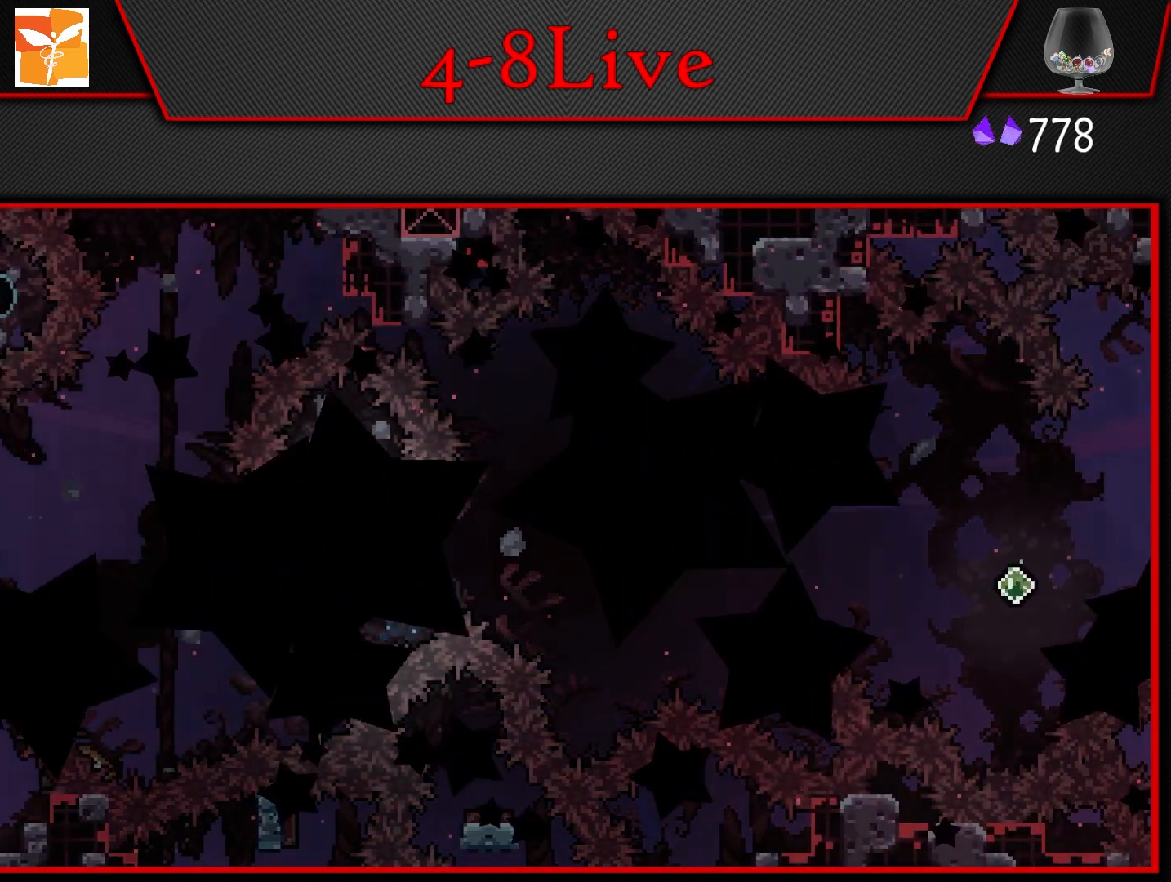
{"buttons": [], "left_stick": "center", "right_stick": "center", "events": [[50, "CROSS", "up"]]}
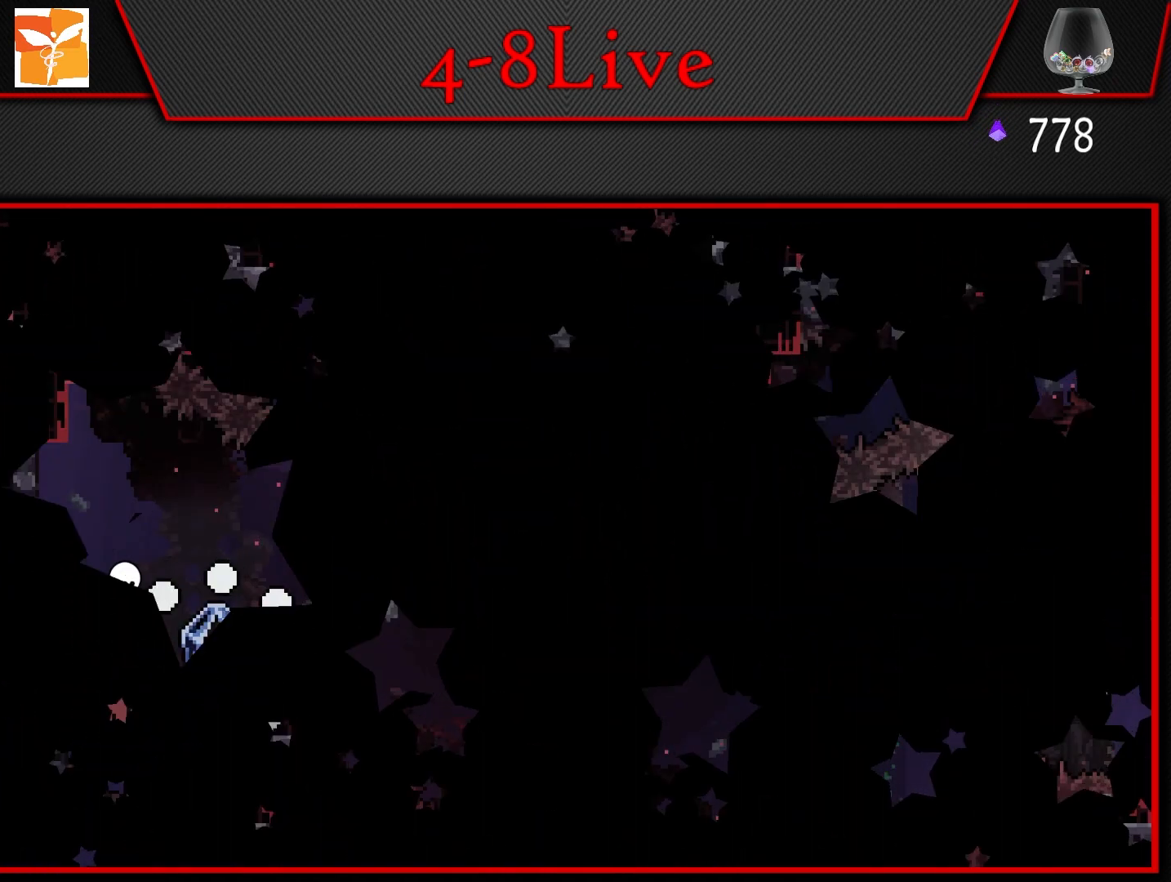
{"buttons": [], "left_stick": "center", "right_stick": "center", "events": []}
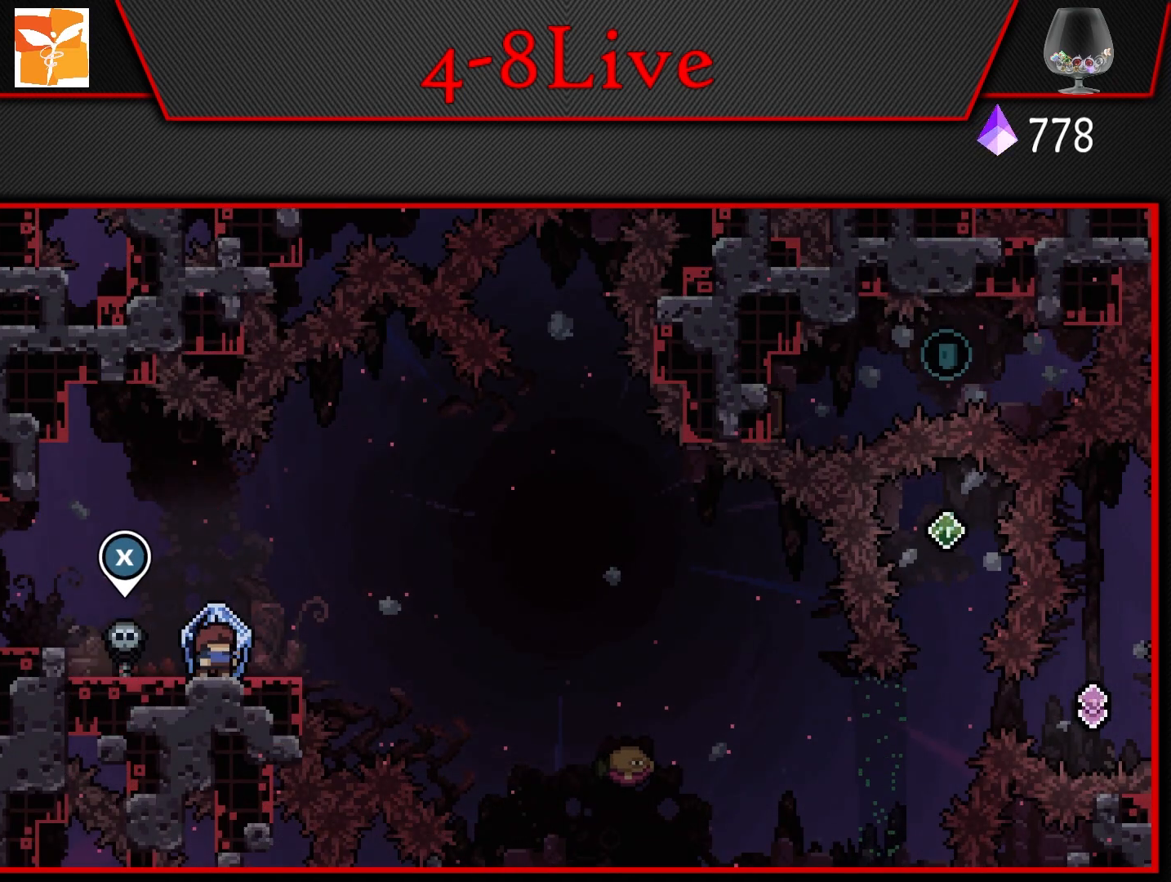
{"buttons": [], "left_stick": "center", "right_stick": "center", "events": []}
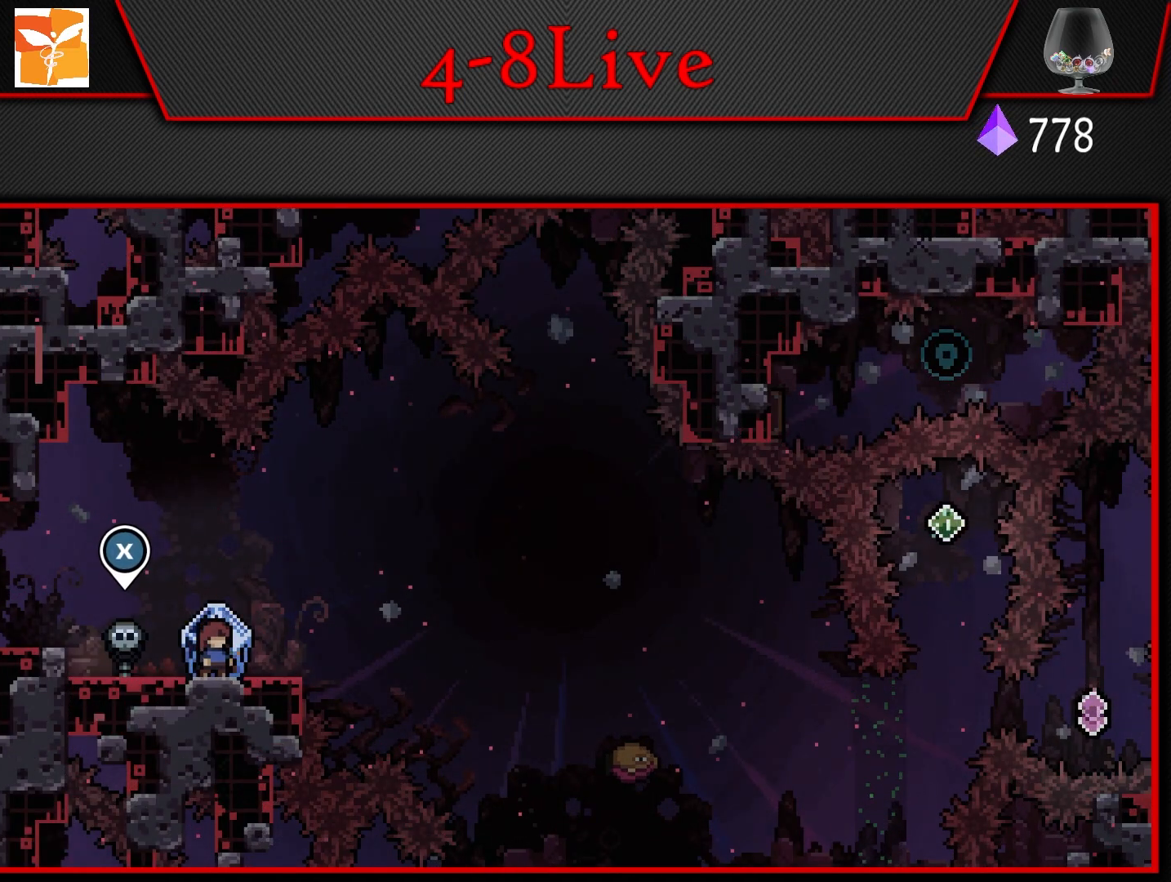
{"buttons": [], "left_stick": "center", "right_stick": "center", "events": []}
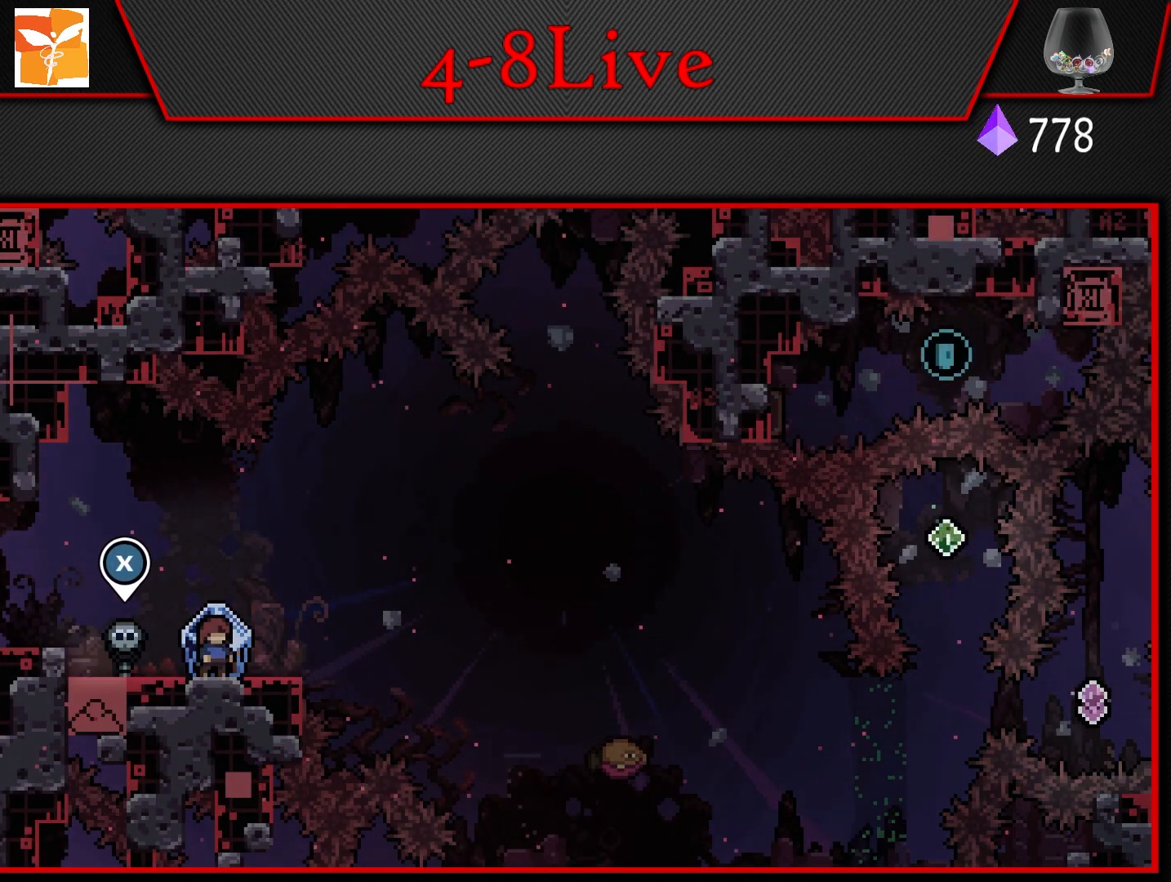
{"buttons": [], "left_stick": "center", "right_stick": "center", "events": []}
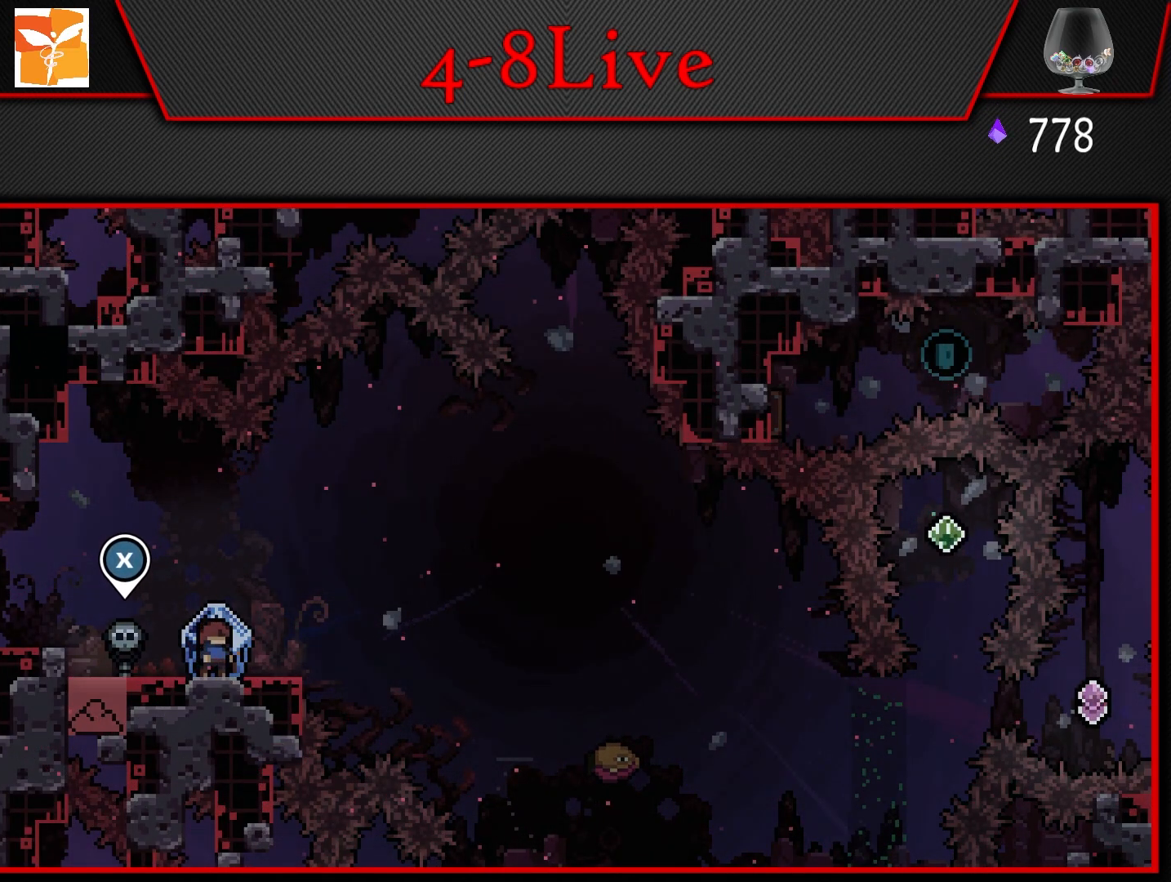
{"buttons": [], "left_stick": "center", "right_stick": "center", "events": []}
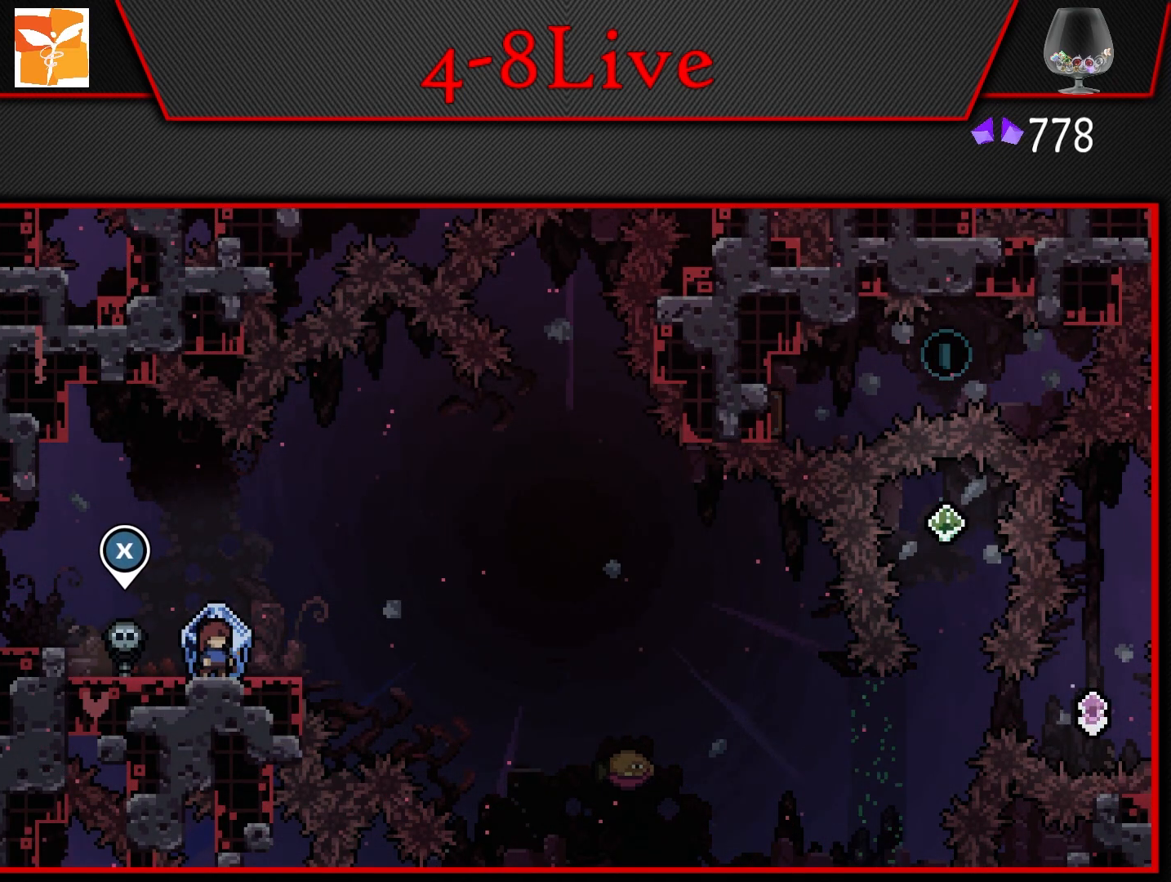
{"buttons": [], "left_stick": "center", "right_stick": "center", "events": []}
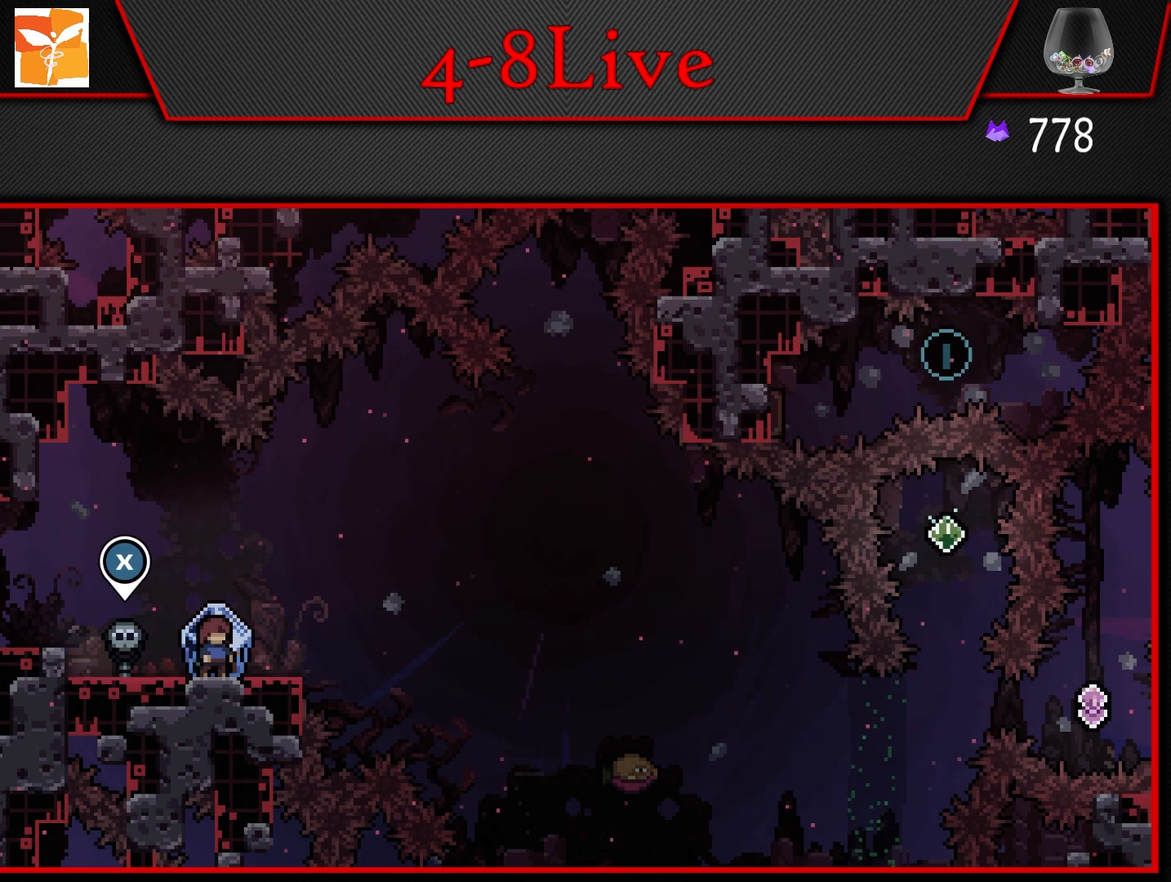
{"buttons": [], "left_stick": "center", "right_stick": "center", "events": []}
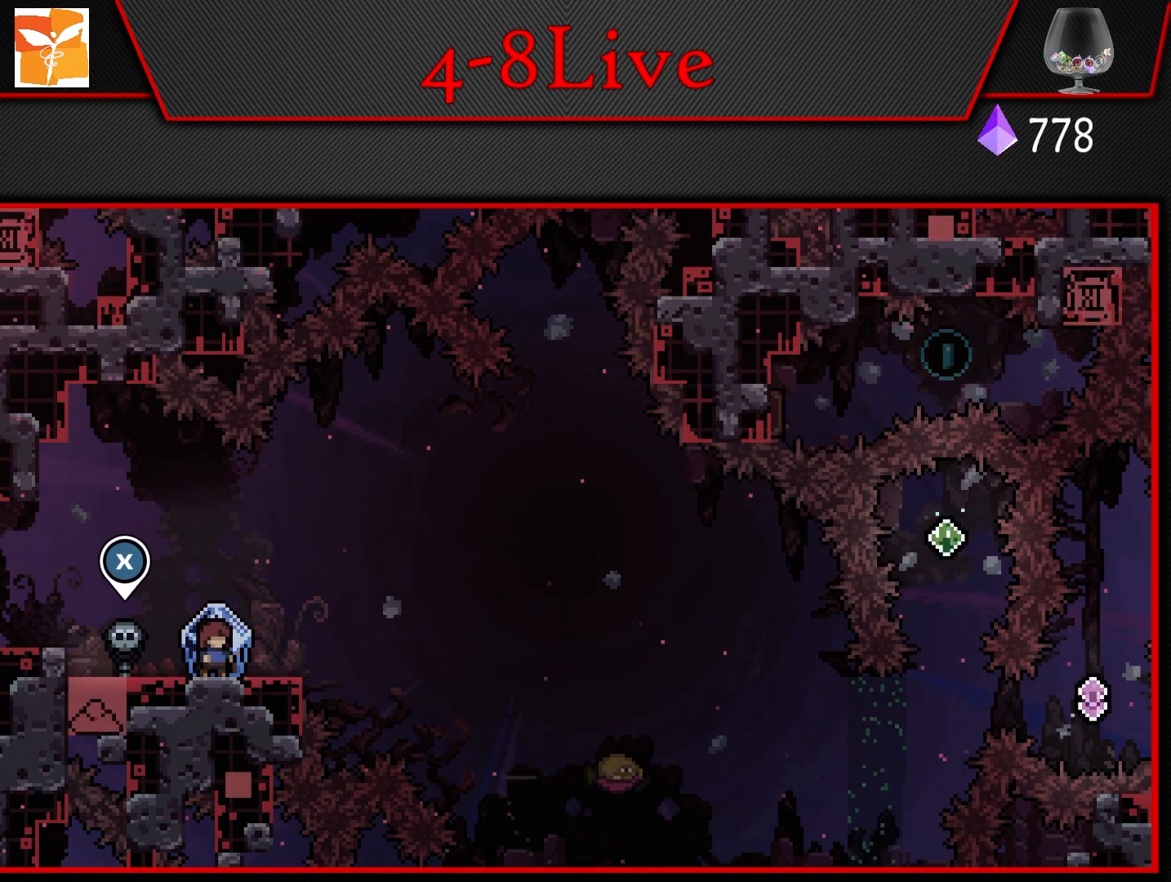
{"buttons": [], "left_stick": "center", "right_stick": "center", "events": []}
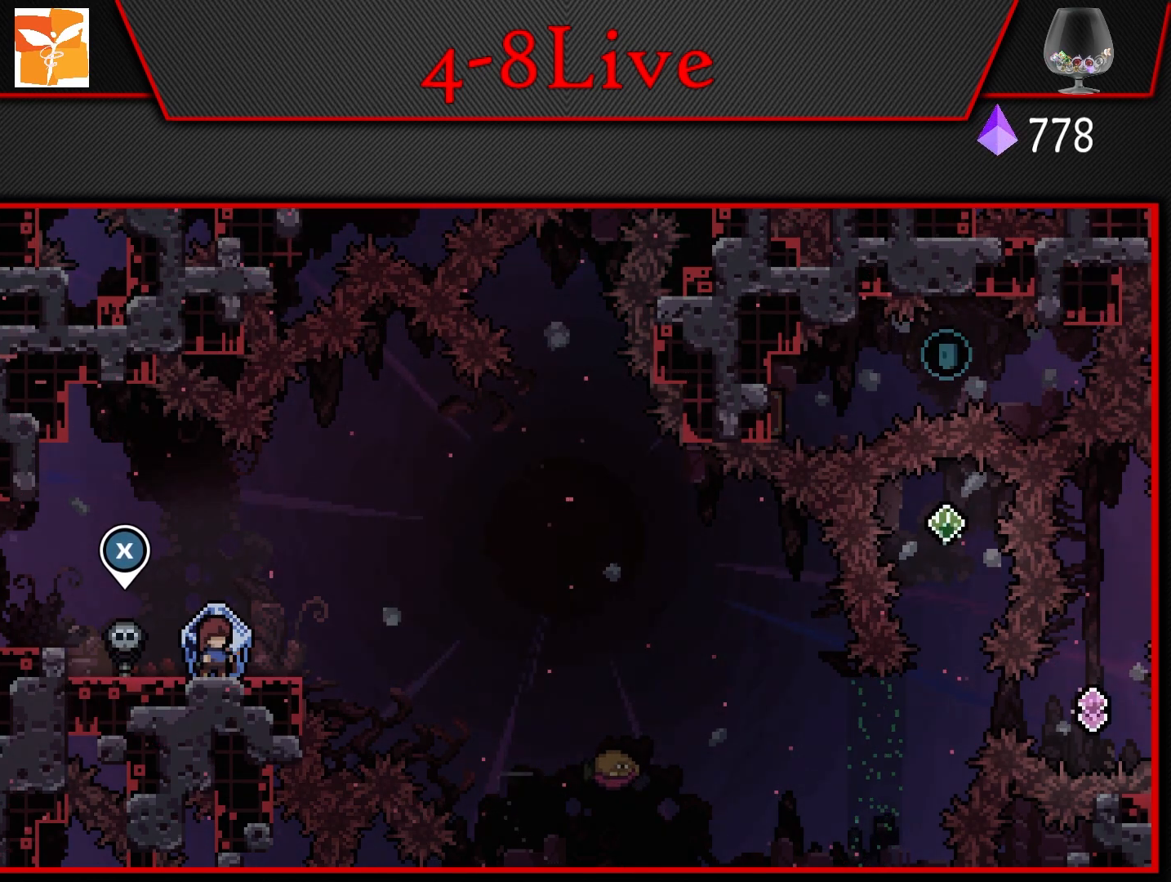
{"buttons": [], "left_stick": "center", "right_stick": "center", "events": []}
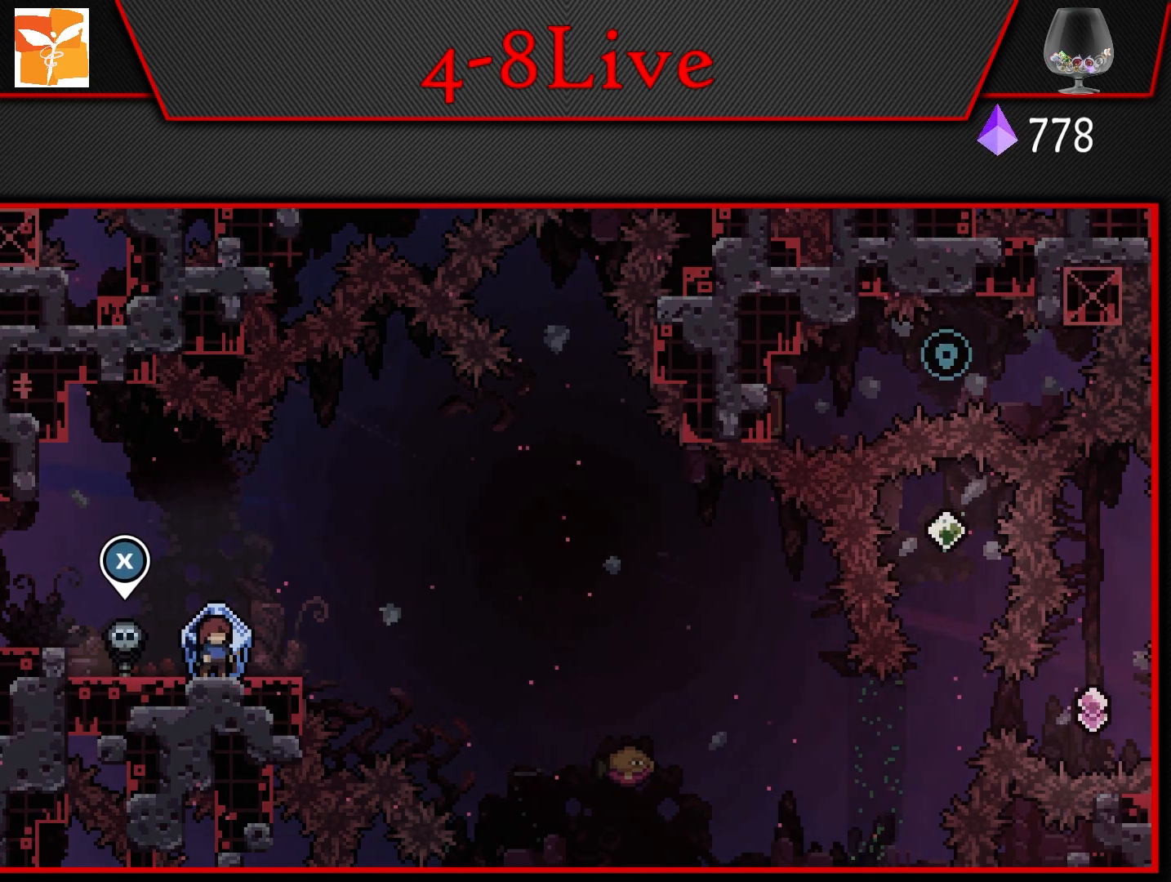
{"buttons": ["CROSS", "R1", "DPAD_RIGHT"], "left_stick": "center", "right_stick": "center", "events": [[267, "DPAD_RIGHT", "down"], [267, "L1", "down"], [283, "L1", "up"], [367, "R1", "down"], [500, "CROSS", "down"]]}
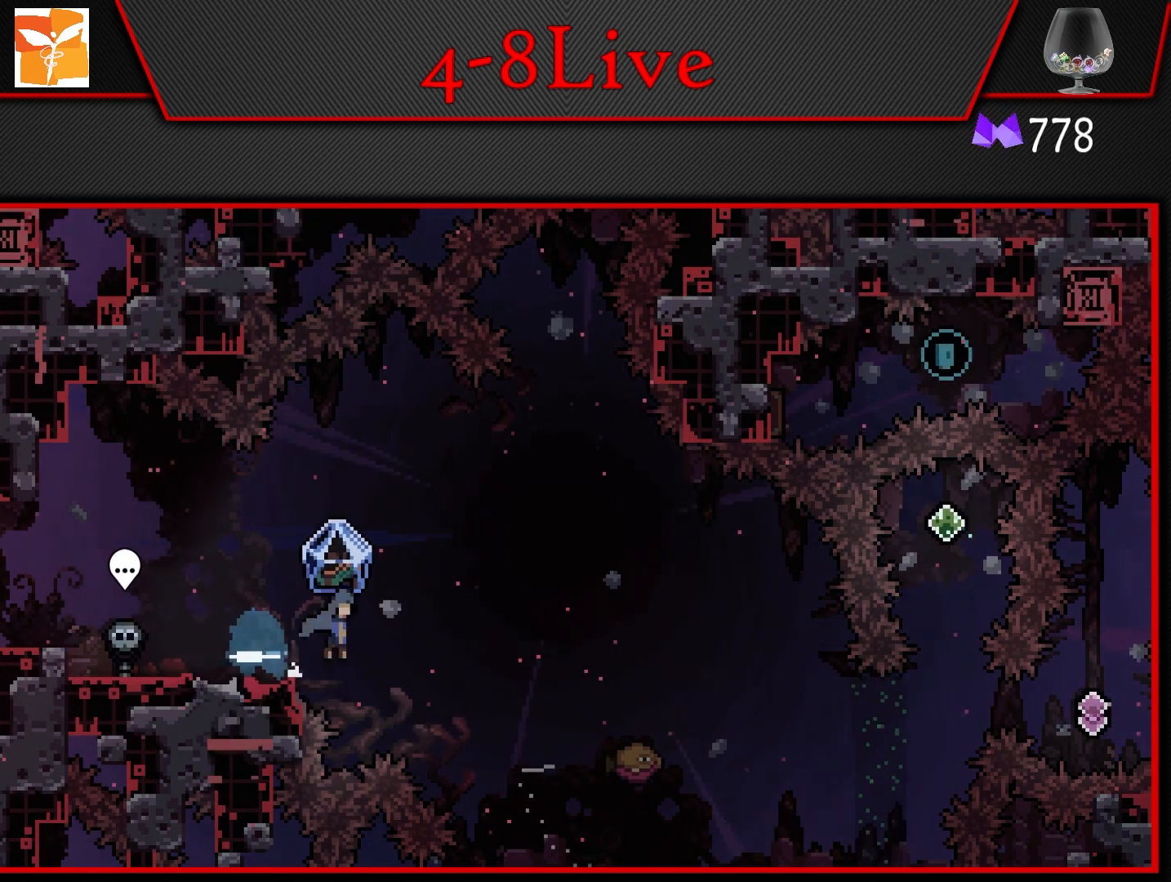
{"buttons": ["L1", "DPAD_RIGHT"], "left_stick": "center", "right_stick": "center", "events": [[17, "R1", "up"], [83, "L1", "down"], [133, "CROSS", "up"]]}
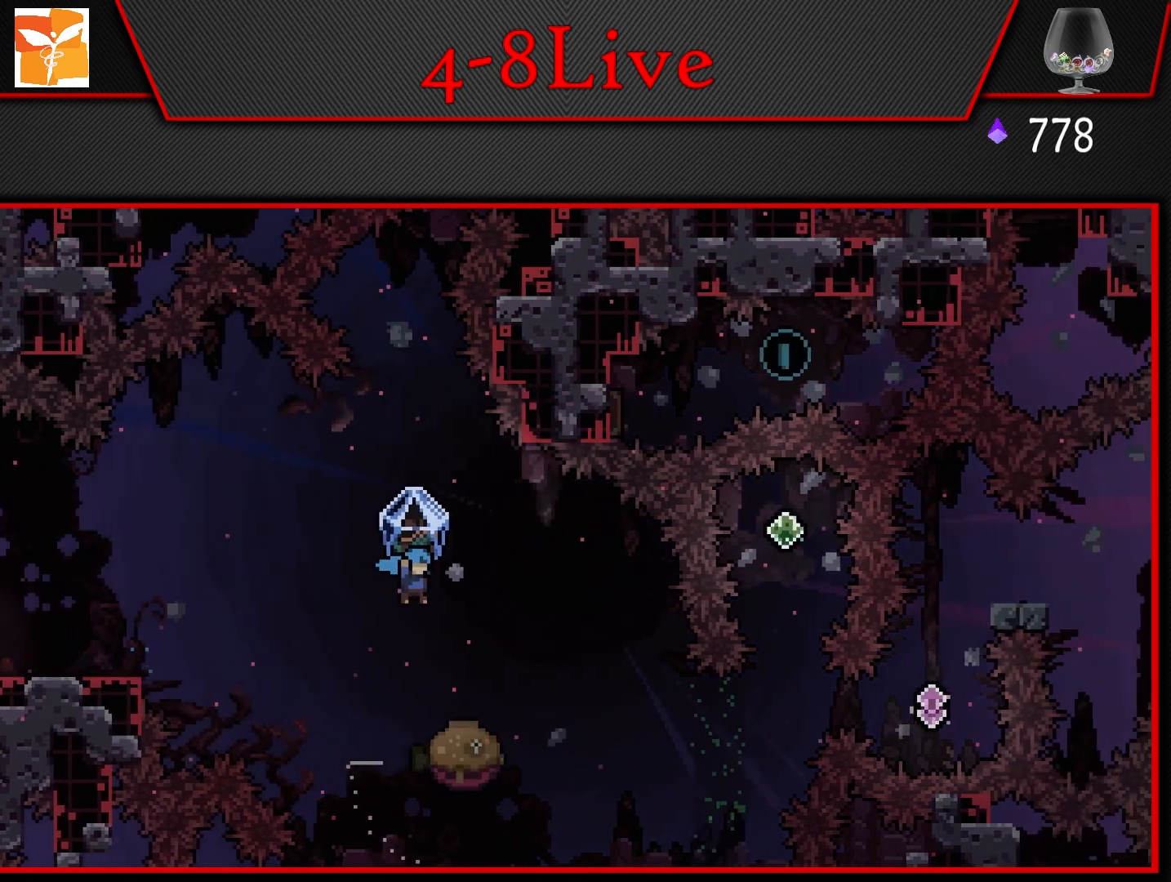
{"buttons": ["DPAD_RIGHT"], "left_stick": "center", "right_stick": "center", "events": [[283, "L1", "up"]]}
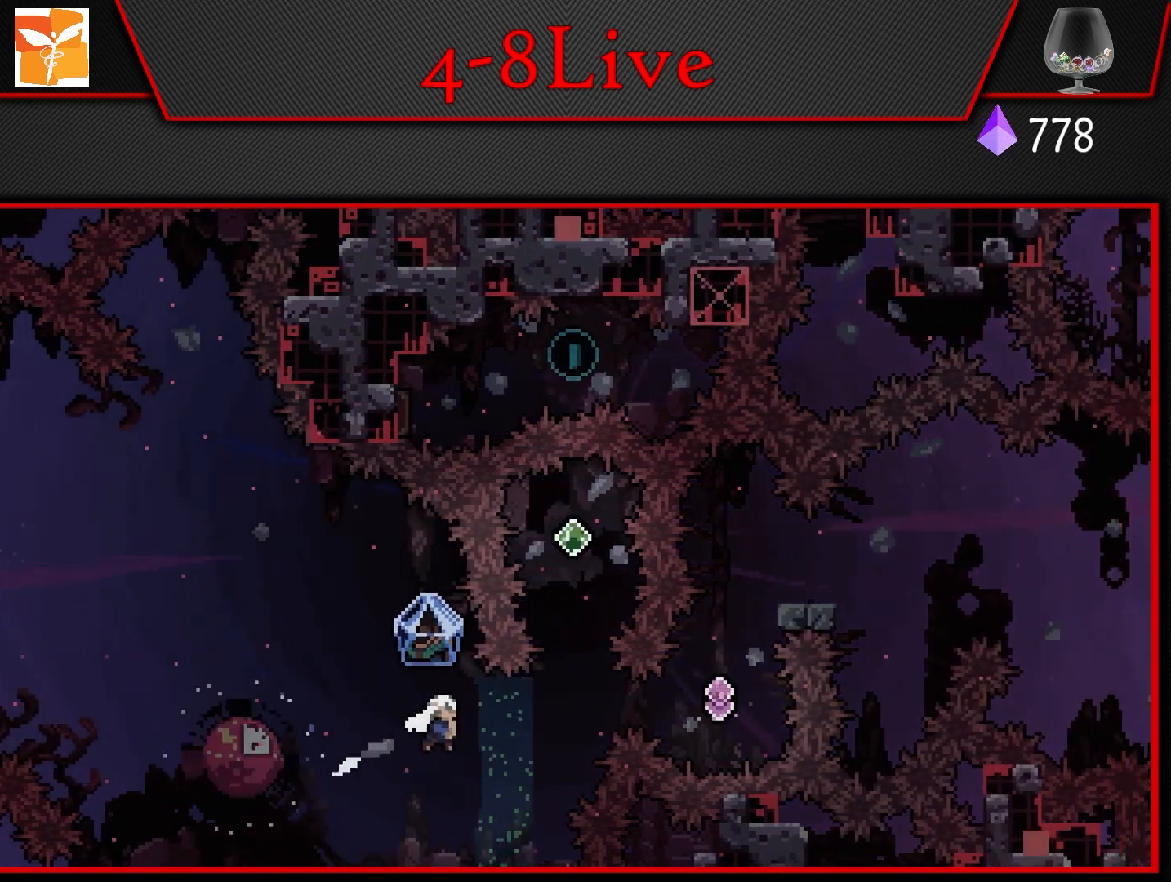
{"buttons": ["L1", "DPAD_LEFT"], "left_stick": "center", "right_stick": "center", "events": [[83, "DPAD_UP", "down"], [117, "DPAD_RIGHT", "up"], [150, "R1", "down"], [250, "L1", "down"], [317, "DPAD_UP", "up"], [317, "R1", "up"], [417, "DPAD_LEFT", "down"]]}
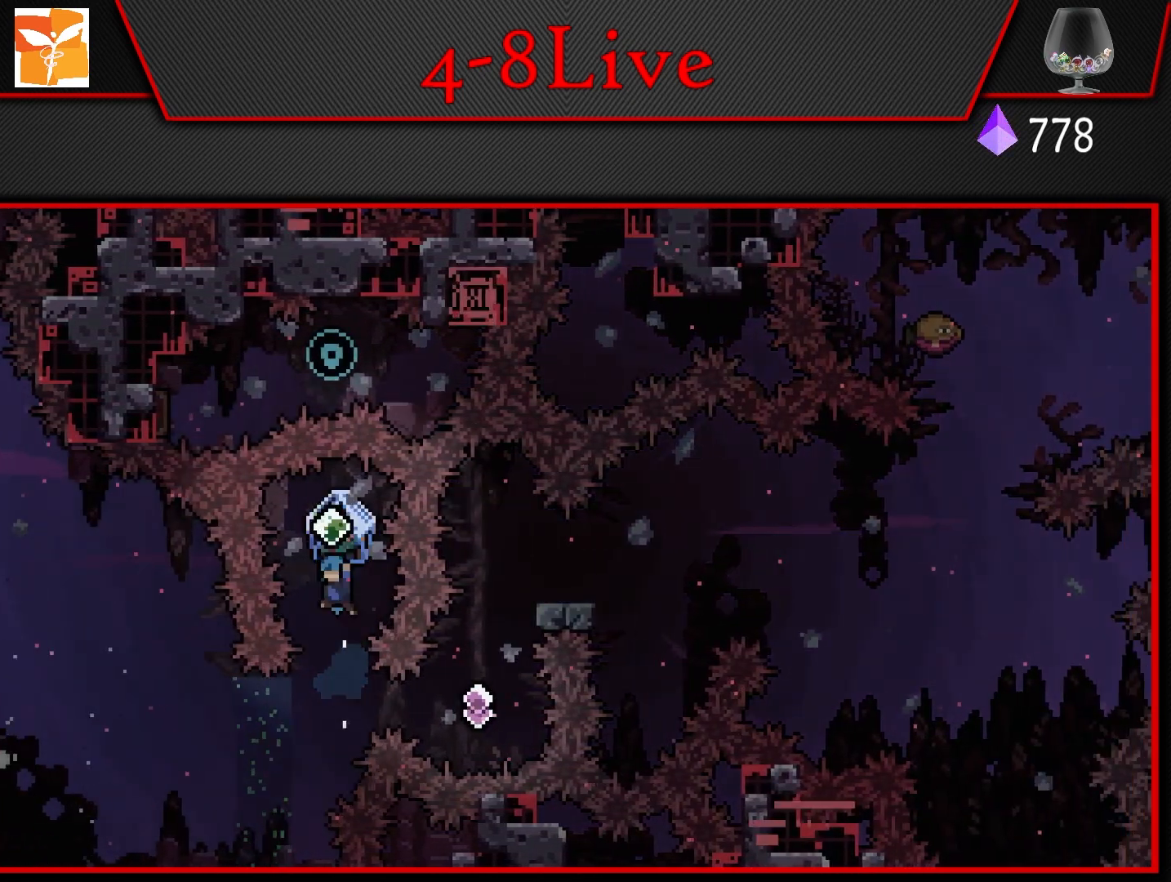
{"buttons": [], "left_stick": "center", "right_stick": "center", "events": [[117, "DPAD_LEFT", "up"], [150, "L1", "up"]]}